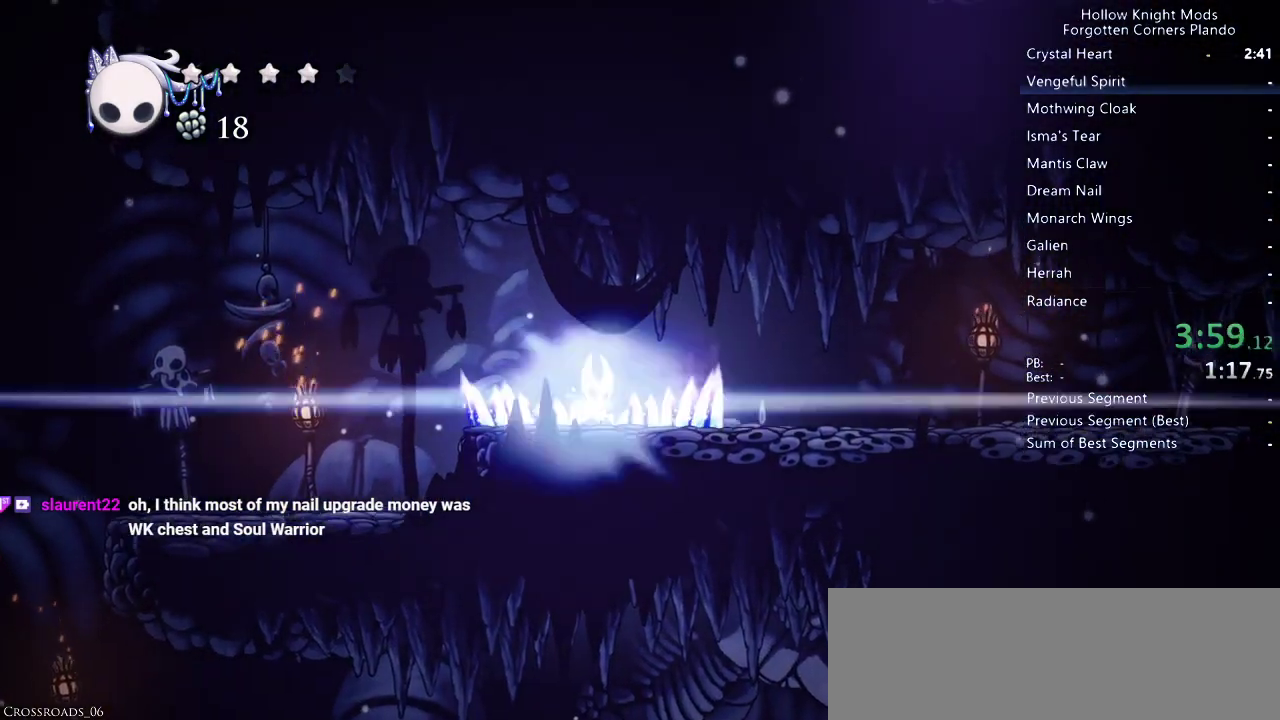
Gameplay with keyboard; each line is a JSON object with the keys held at the frame after it. "events" lists presses ("down") and releases ("up") of "dash", "dnail", "down", "jump", "left", "map", "nail", "right", "spell" and "up" between this image and that frame as [ms after this image, input, new state], when the widget could be followed in between. No other keys are recorded. Mouse input is not recorded. Key names are as the overlay labels them; some are game actions (e.g. jump) rather than physical keys.
{"keys": ["right"], "events": []}
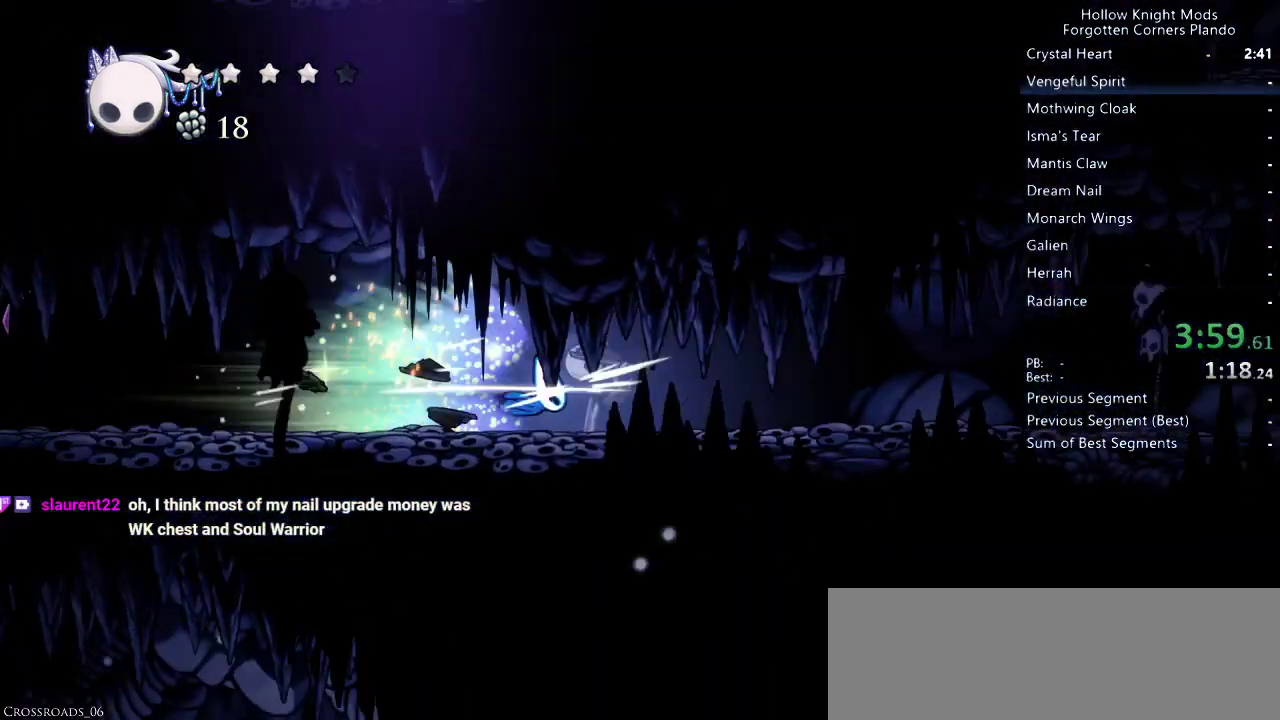
{"keys": ["right"], "events": [[367, "jump", "down"], [433, "jump", "up"]]}
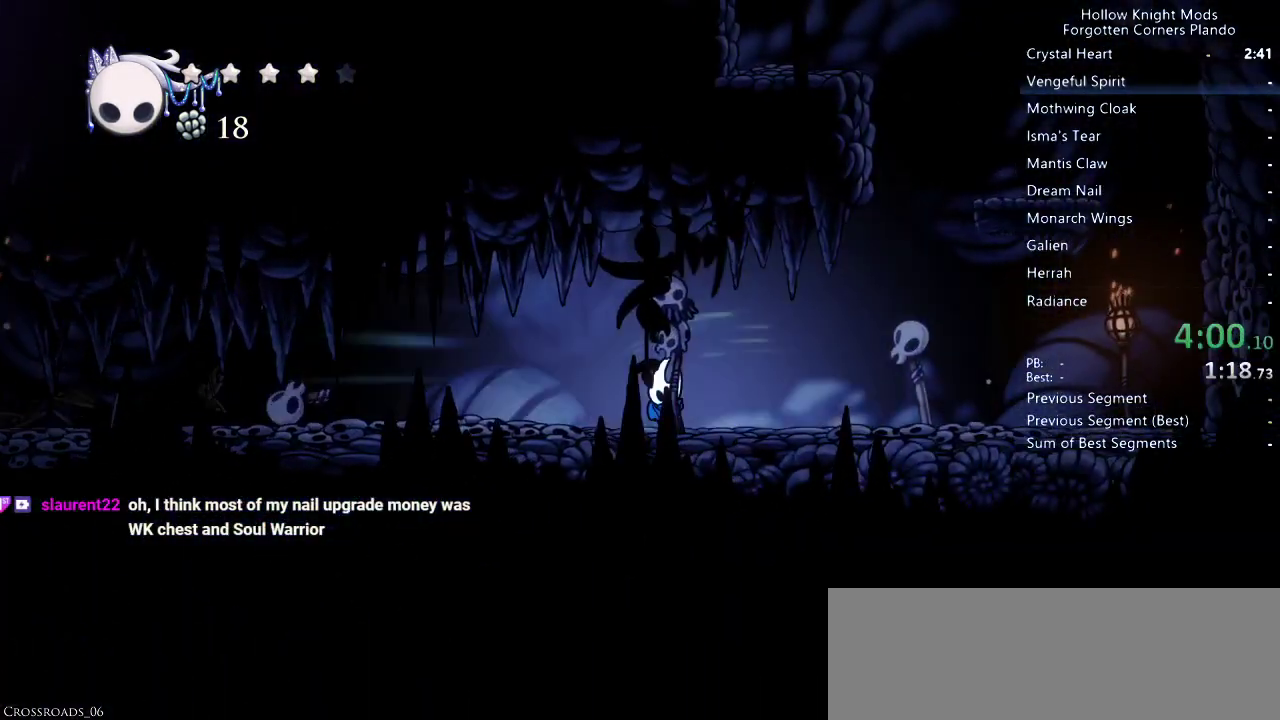
{"keys": ["jump", "right"], "events": [[500, "jump", "down"]]}
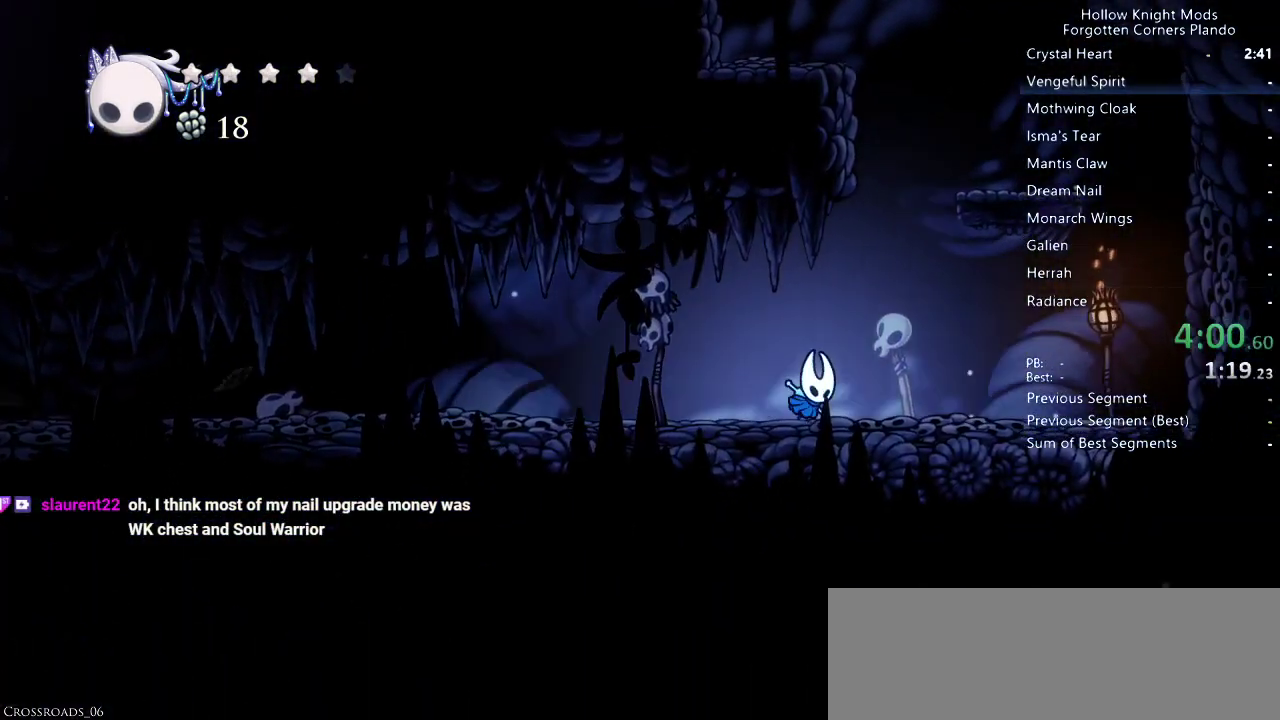
{"keys": ["right"], "events": [[467, "jump", "up"]]}
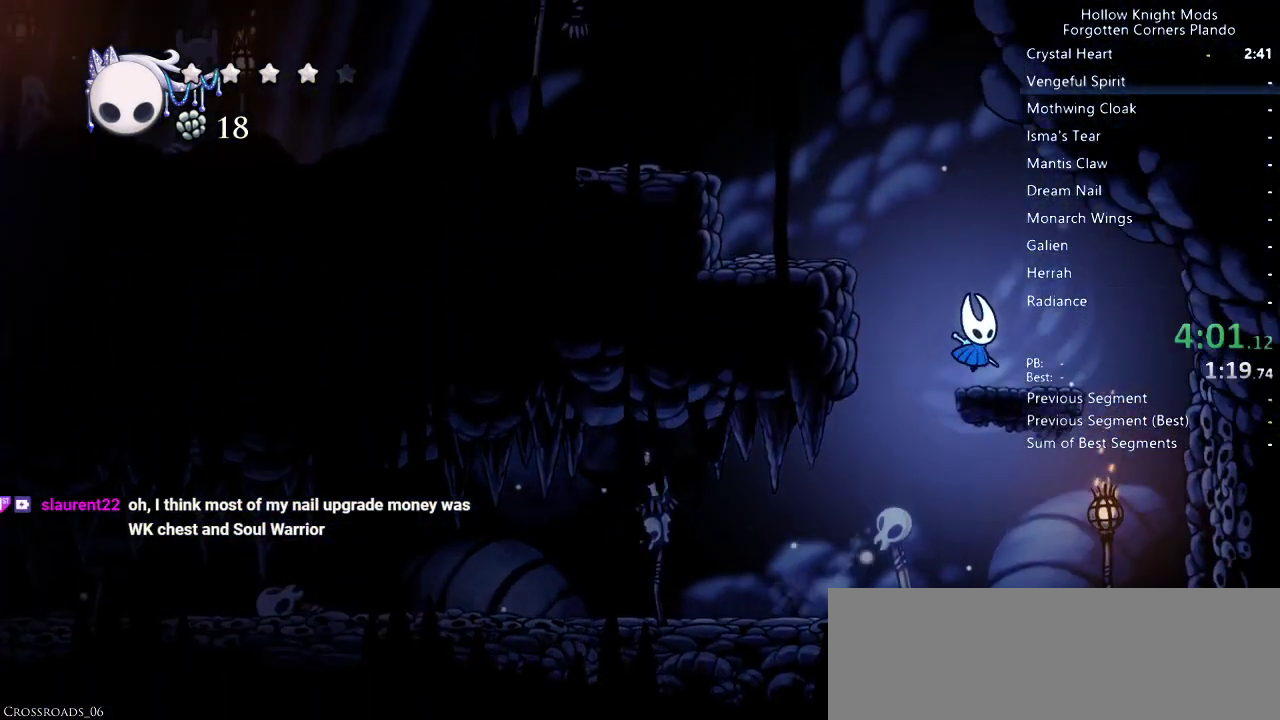
{"keys": ["left"], "events": [[33, "right", "up"], [100, "jump", "down"], [100, "left", "down"], [367, "jump", "up"]]}
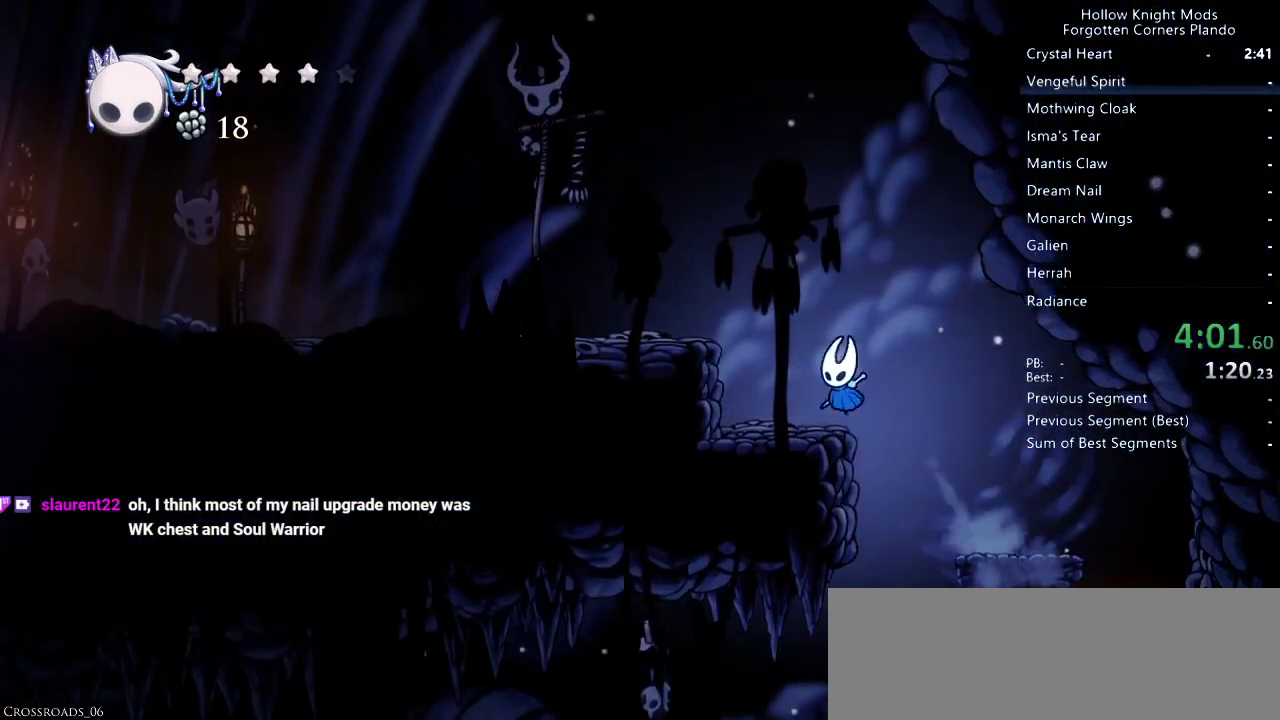
{"keys": ["left"], "events": [[133, "jump", "down"], [367, "jump", "up"]]}
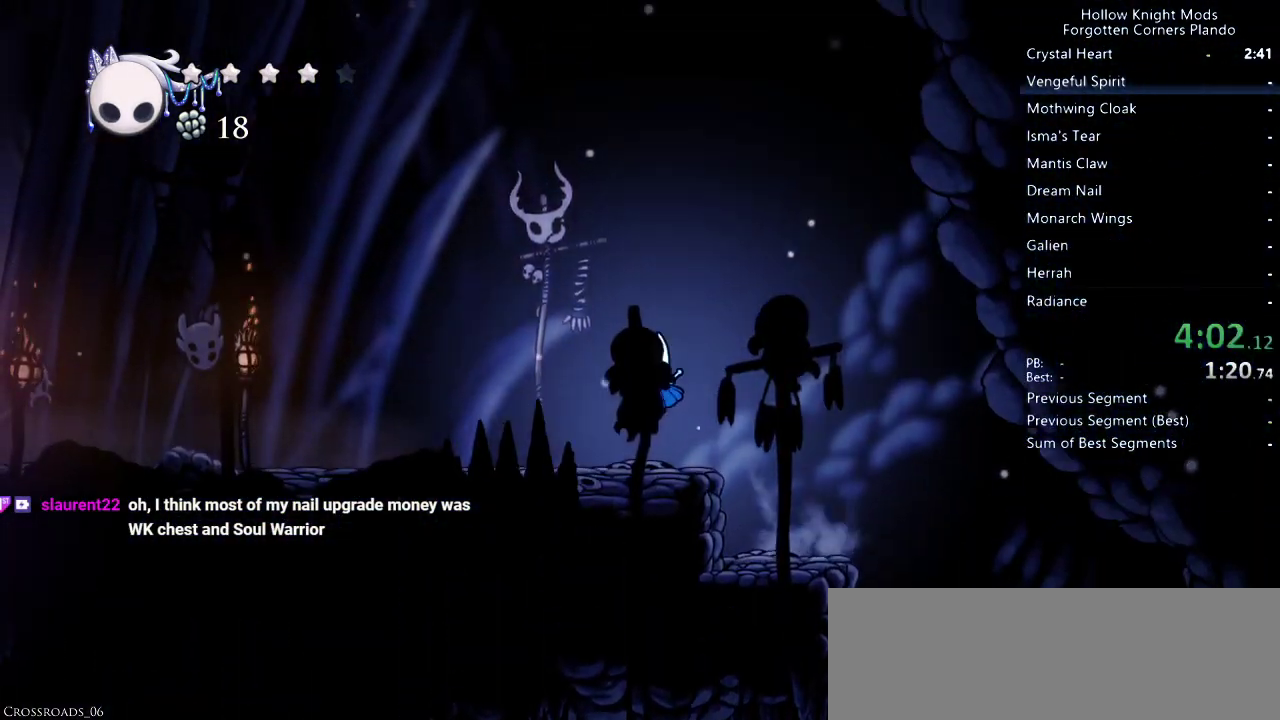
{"keys": ["left"], "events": []}
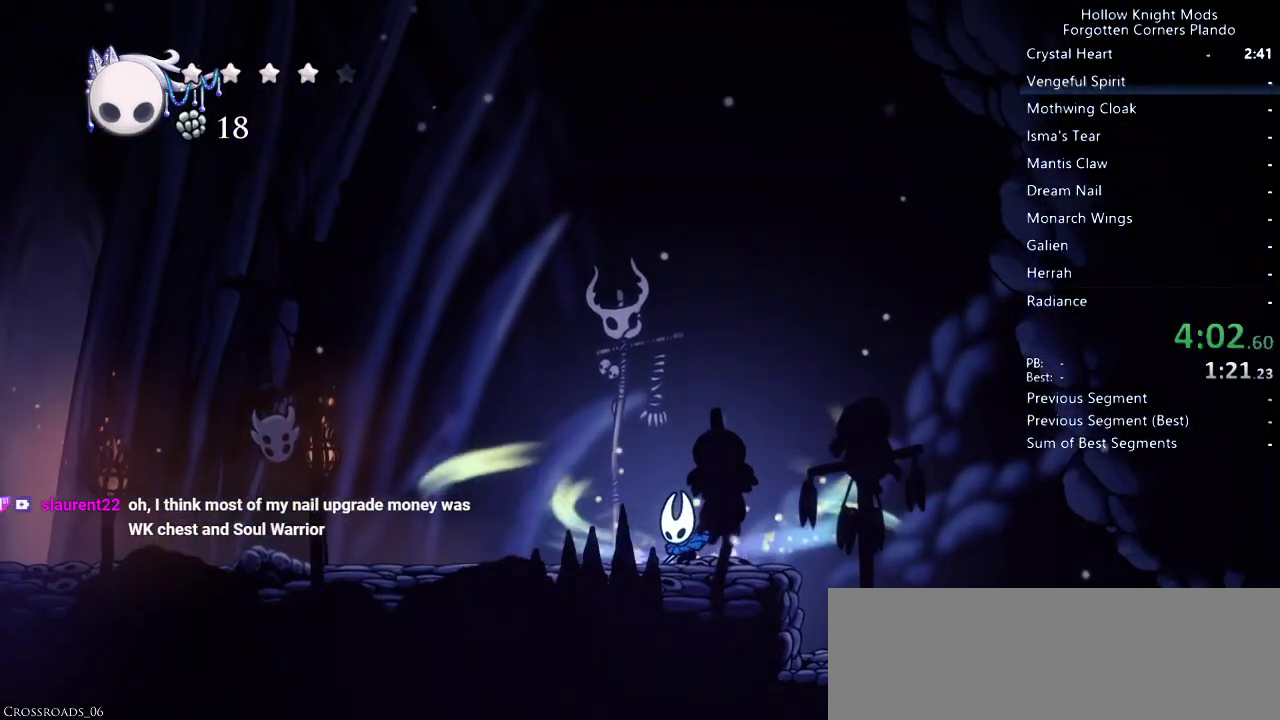
{"keys": ["left"], "events": []}
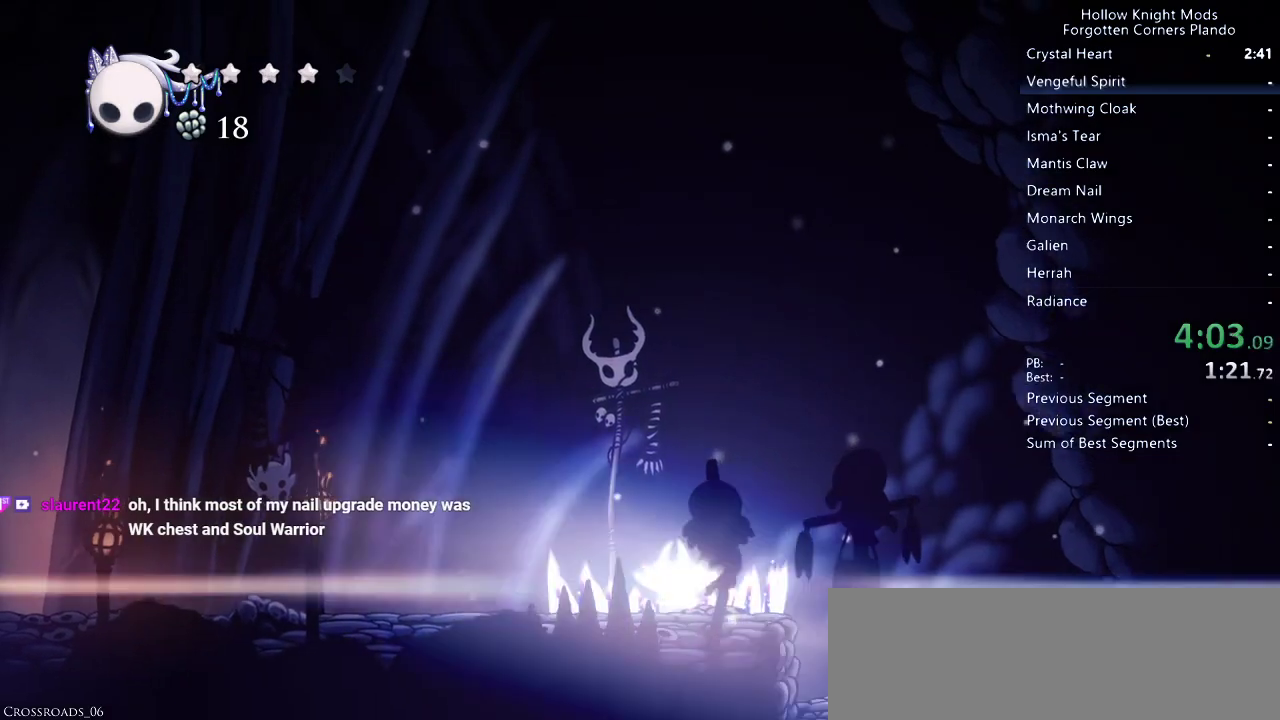
{"keys": ["left"], "events": []}
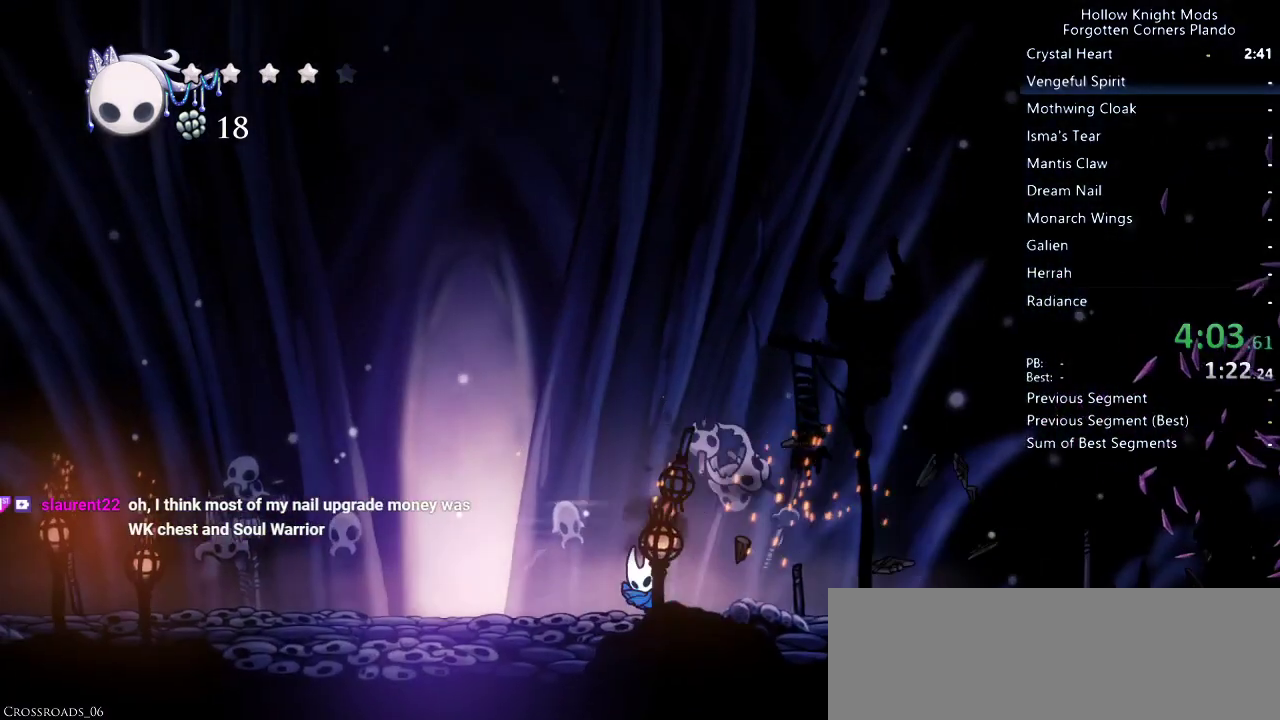
{"keys": ["left"], "events": []}
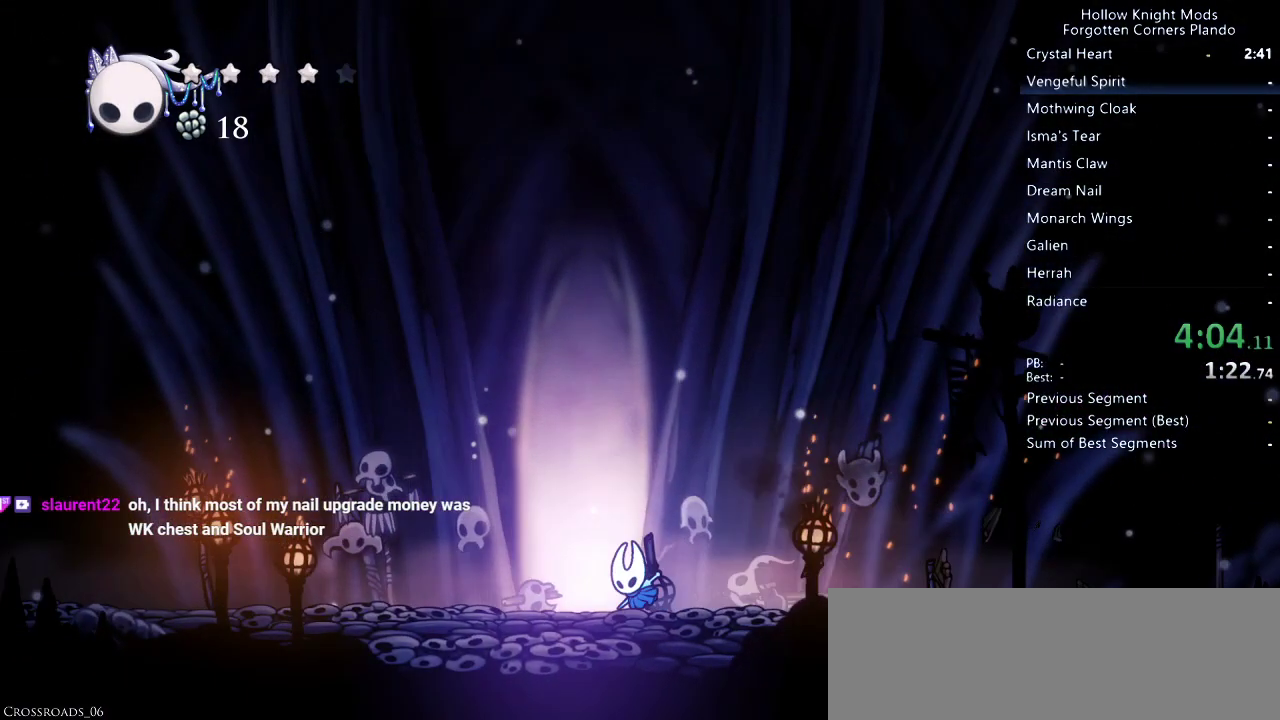
{"keys": ["right"], "events": [[67, "up", "down"], [100, "left", "up"], [133, "up", "up"], [433, "right", "down"]]}
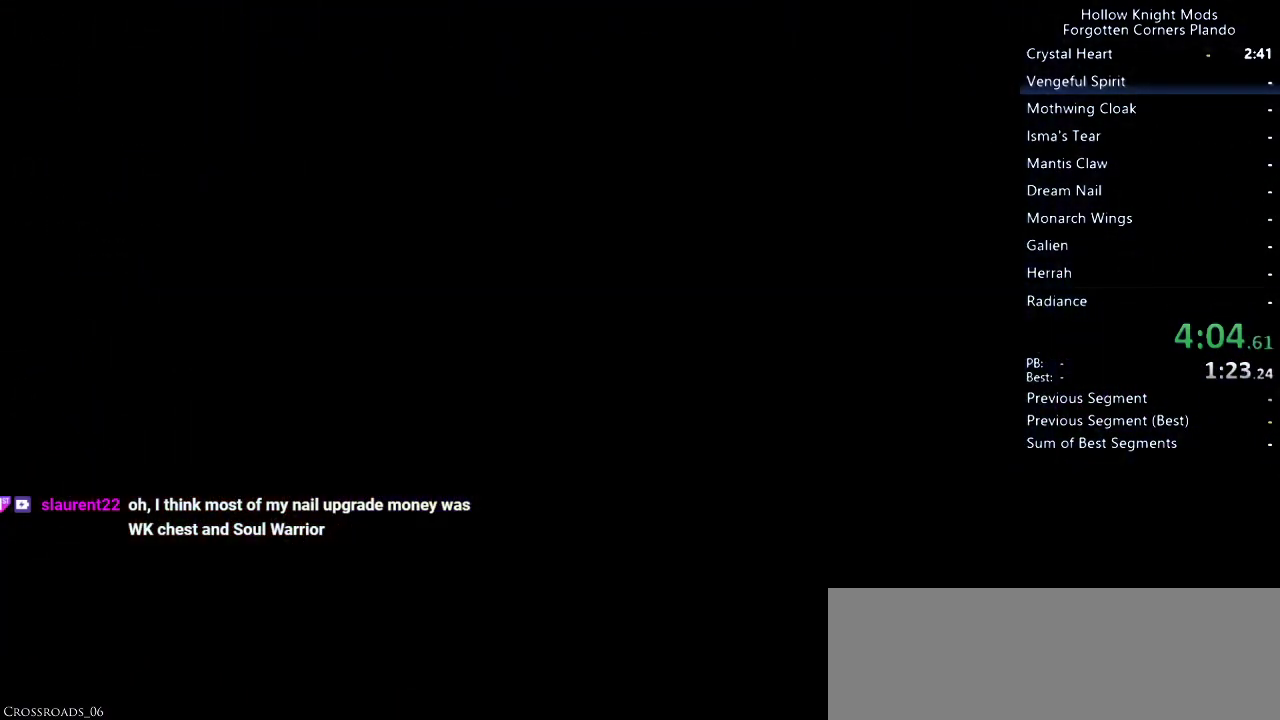
{"keys": ["right"], "events": []}
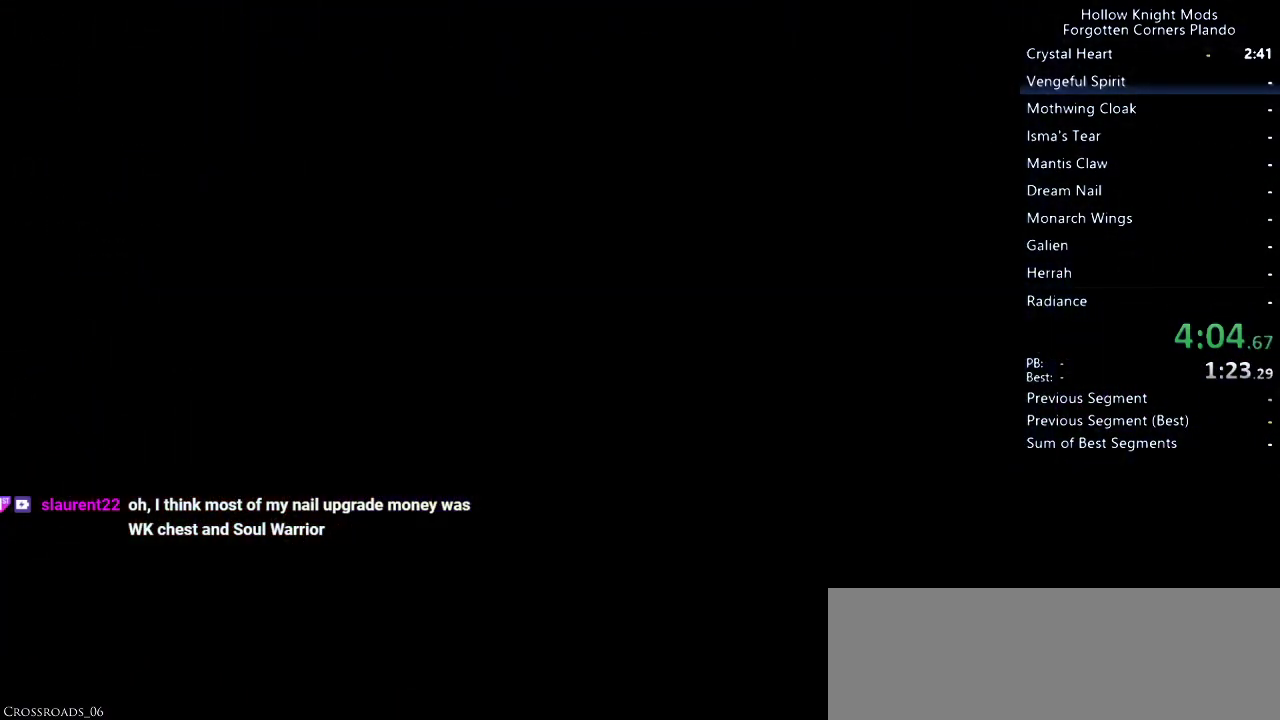
{"keys": ["right"], "events": []}
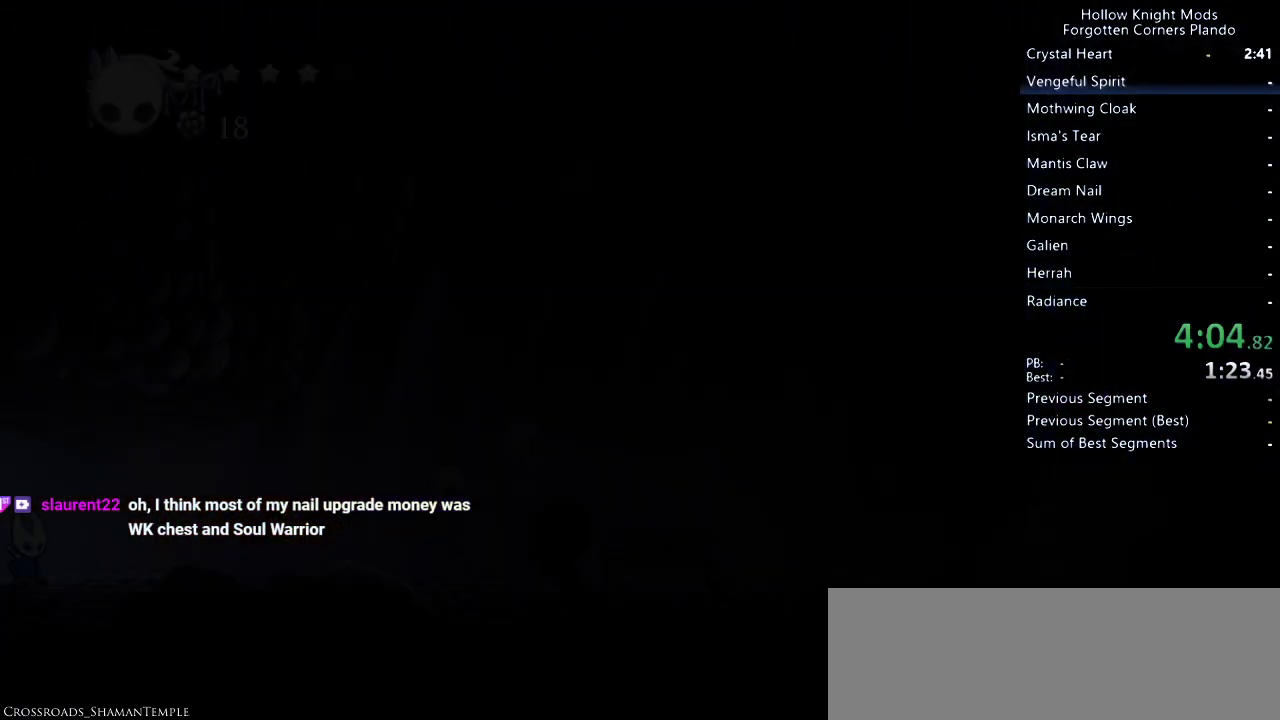
{"keys": ["right"], "events": []}
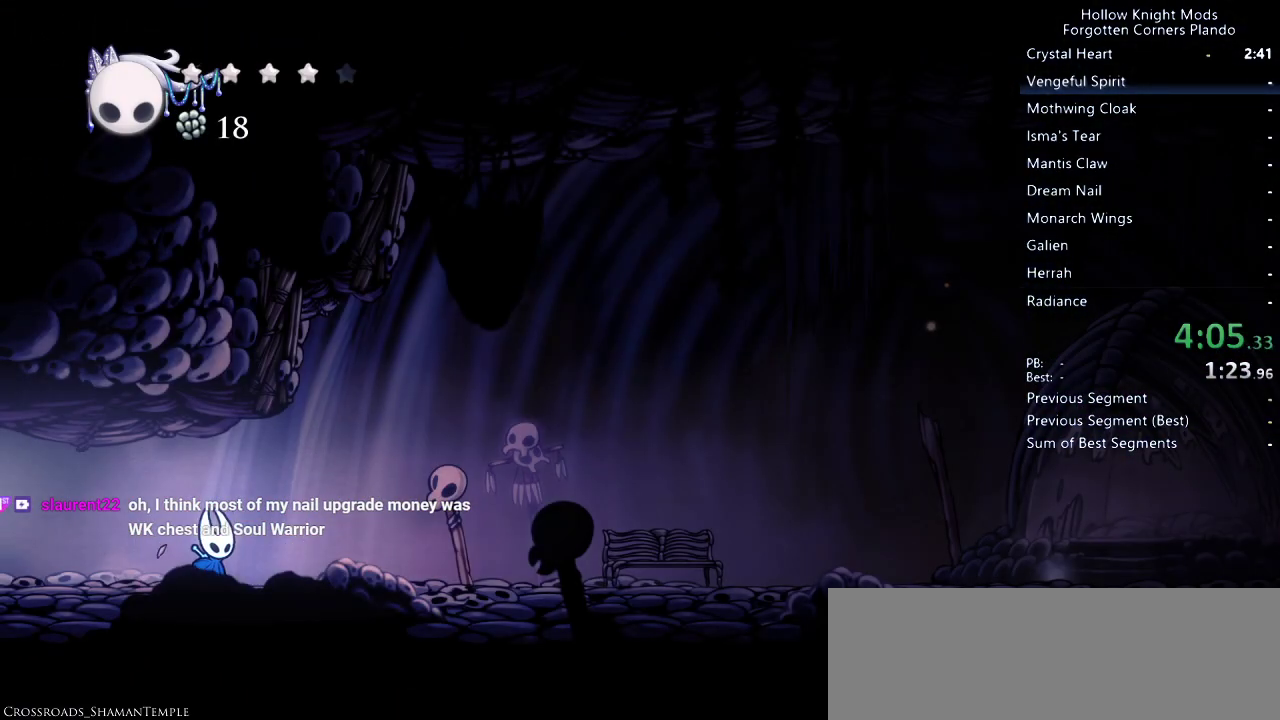
{"keys": ["jump", "right"], "events": [[400, "jump", "down"]]}
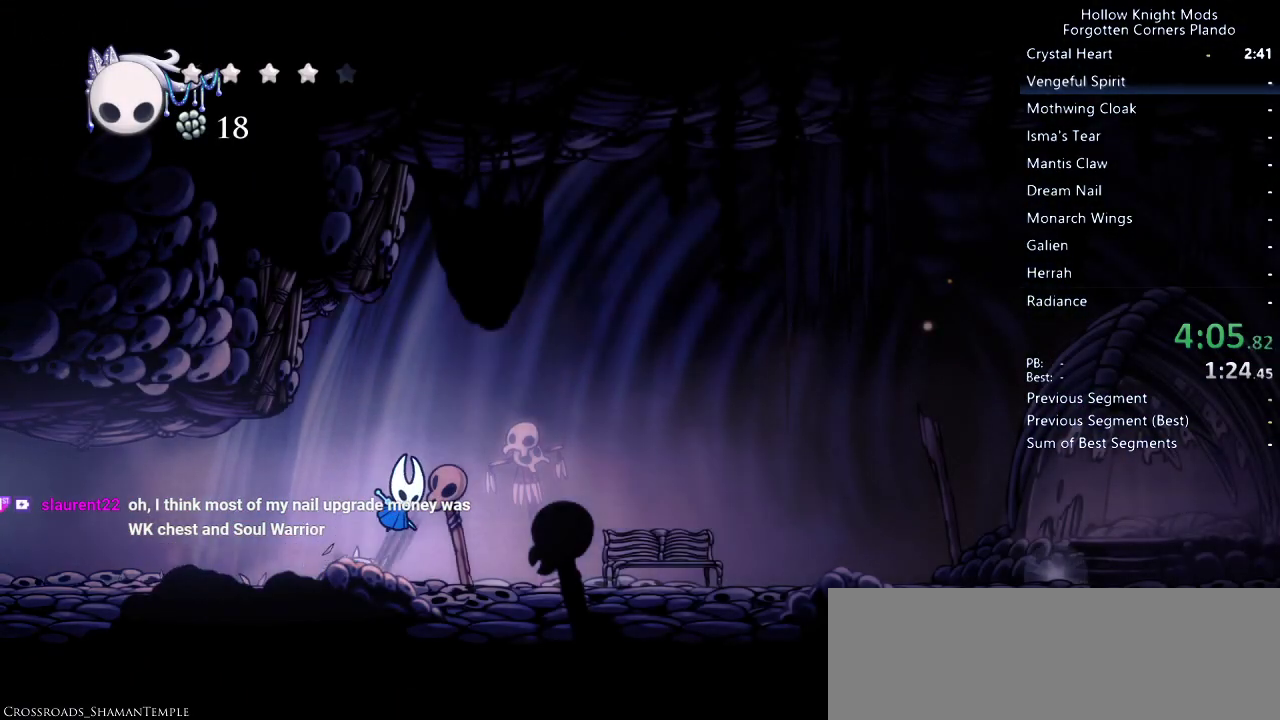
{"keys": ["right"], "events": [[167, "jump", "up"]]}
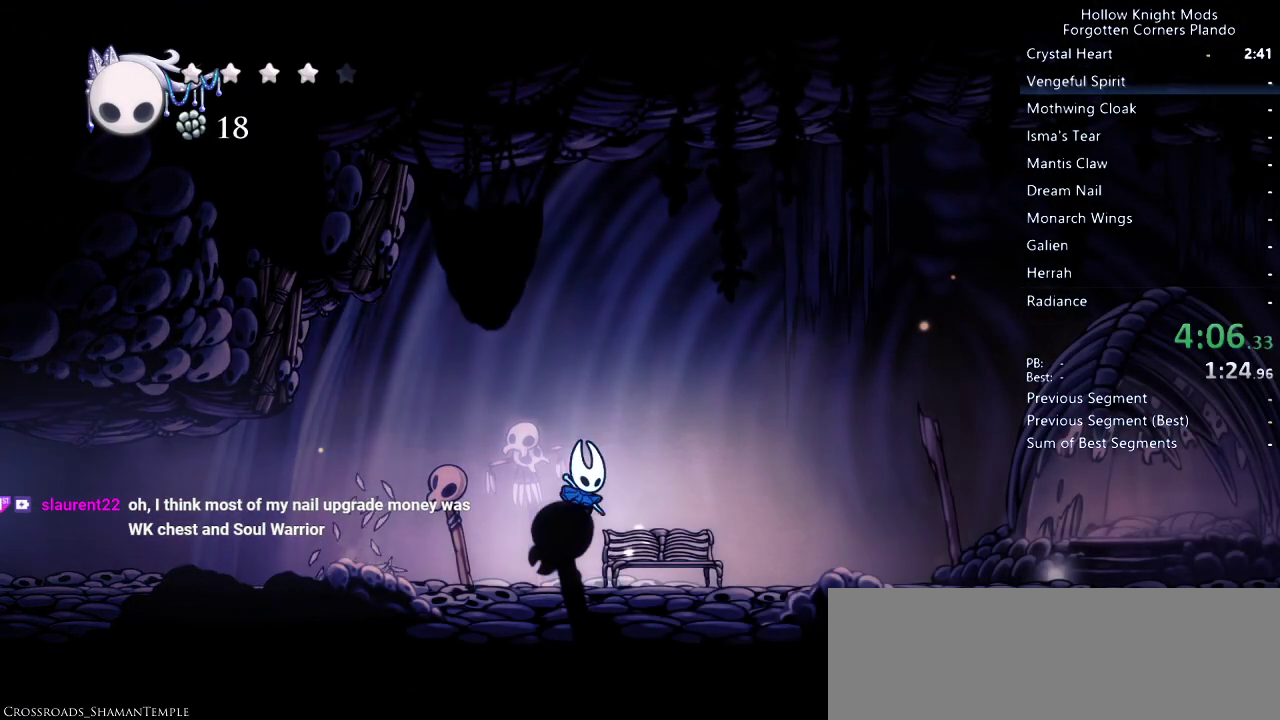
{"keys": ["right"], "events": [[133, "up", "down"], [200, "jump", "down"], [233, "up", "up"], [267, "jump", "up"], [433, "jump", "down"], [500, "jump", "up"]]}
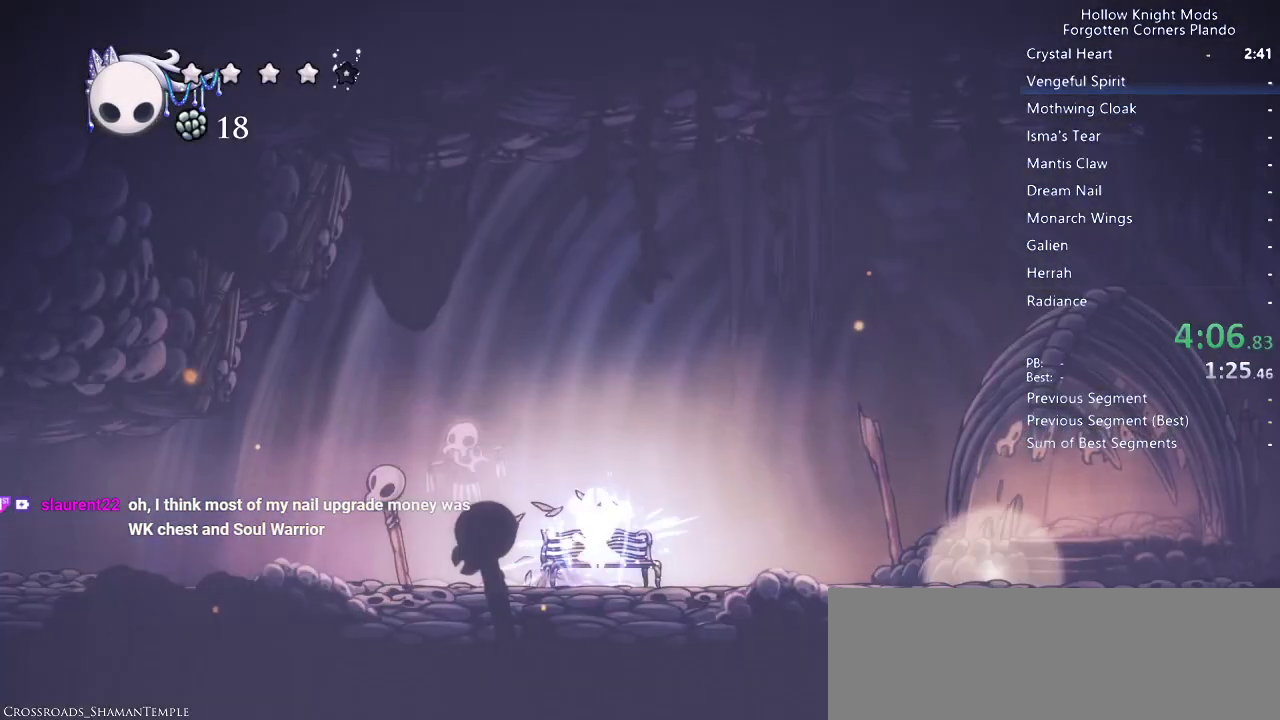
{"keys": ["right"], "events": [[67, "nail", "down"], [100, "nail", "up"], [133, "jump", "down"], [167, "jump", "up"], [233, "down", "down"], [233, "nail", "down"], [267, "nail", "up"], [300, "jump", "down"], [333, "down", "up"], [333, "jump", "up"], [400, "nail", "down"], [433, "nail", "up"], [467, "jump", "down"], [500, "jump", "up"]]}
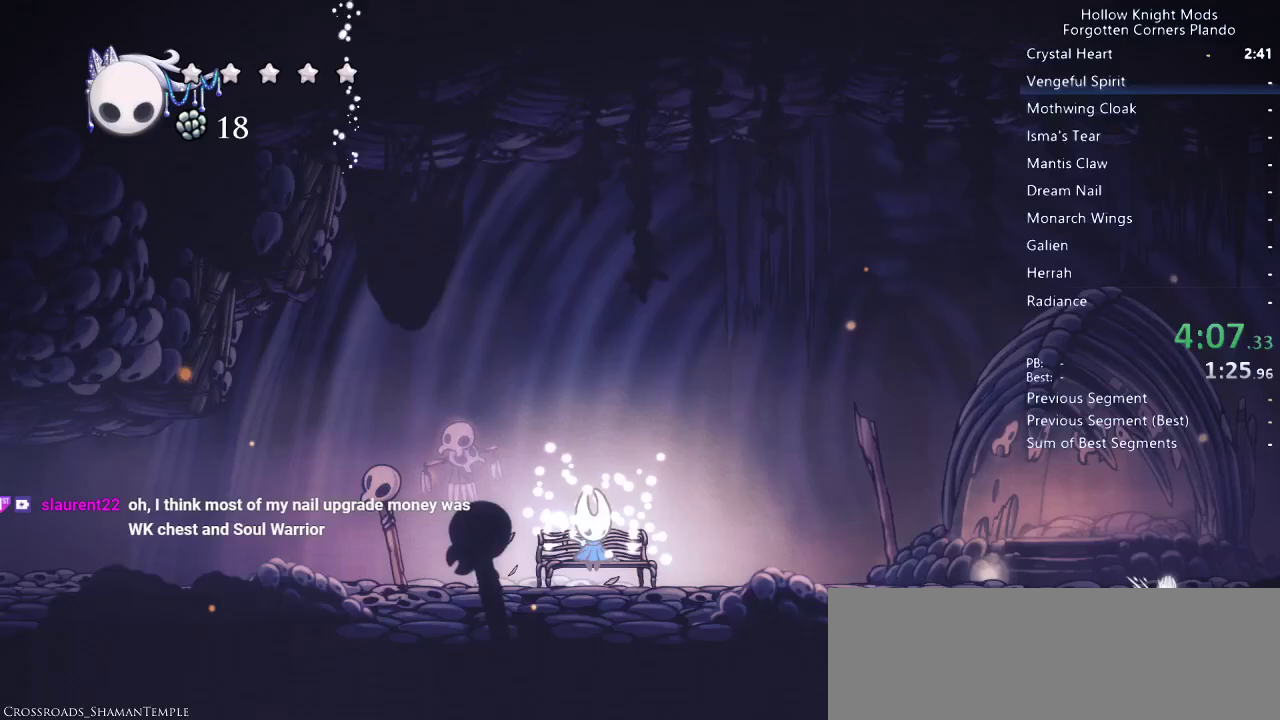
{"keys": ["down", "jump", "right"], "events": [[33, "nail", "down"], [100, "nail", "up"], [467, "down", "down"], [467, "jump", "down"]]}
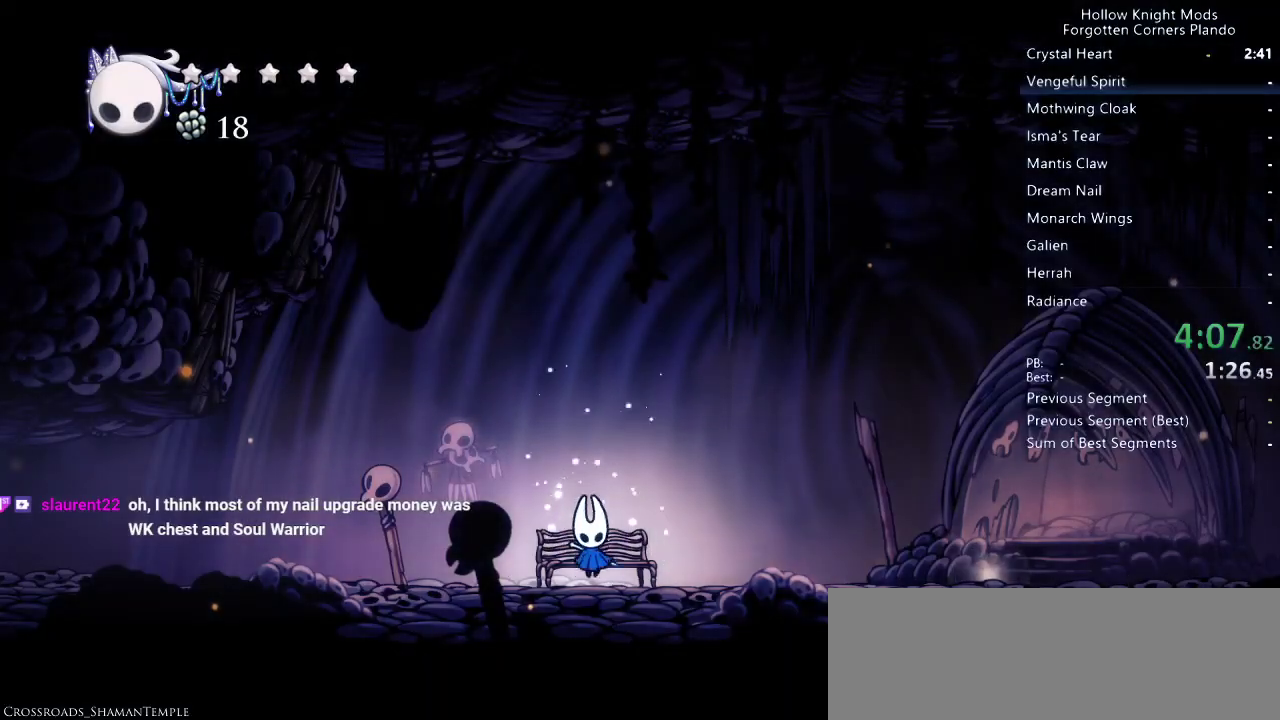
{"keys": ["jump", "right"], "events": [[33, "jump", "up"], [67, "down", "up"], [500, "jump", "down"]]}
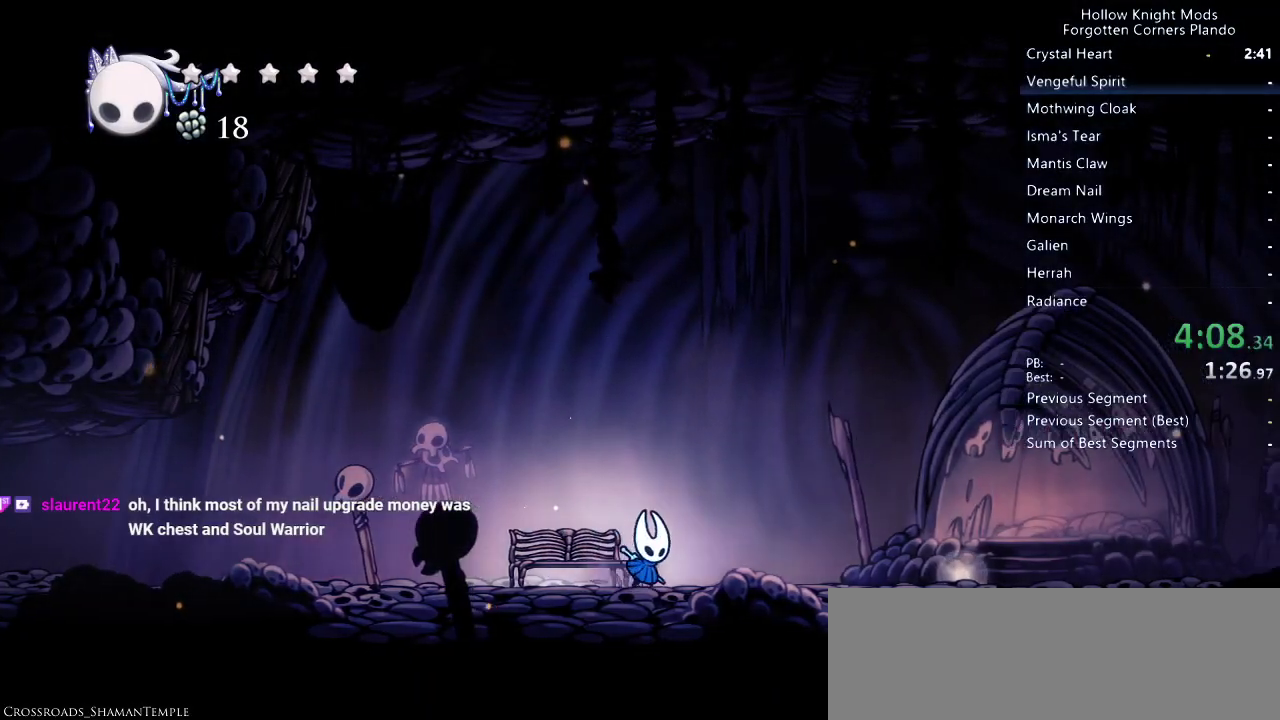
{"keys": ["right"], "events": [[267, "jump", "up"]]}
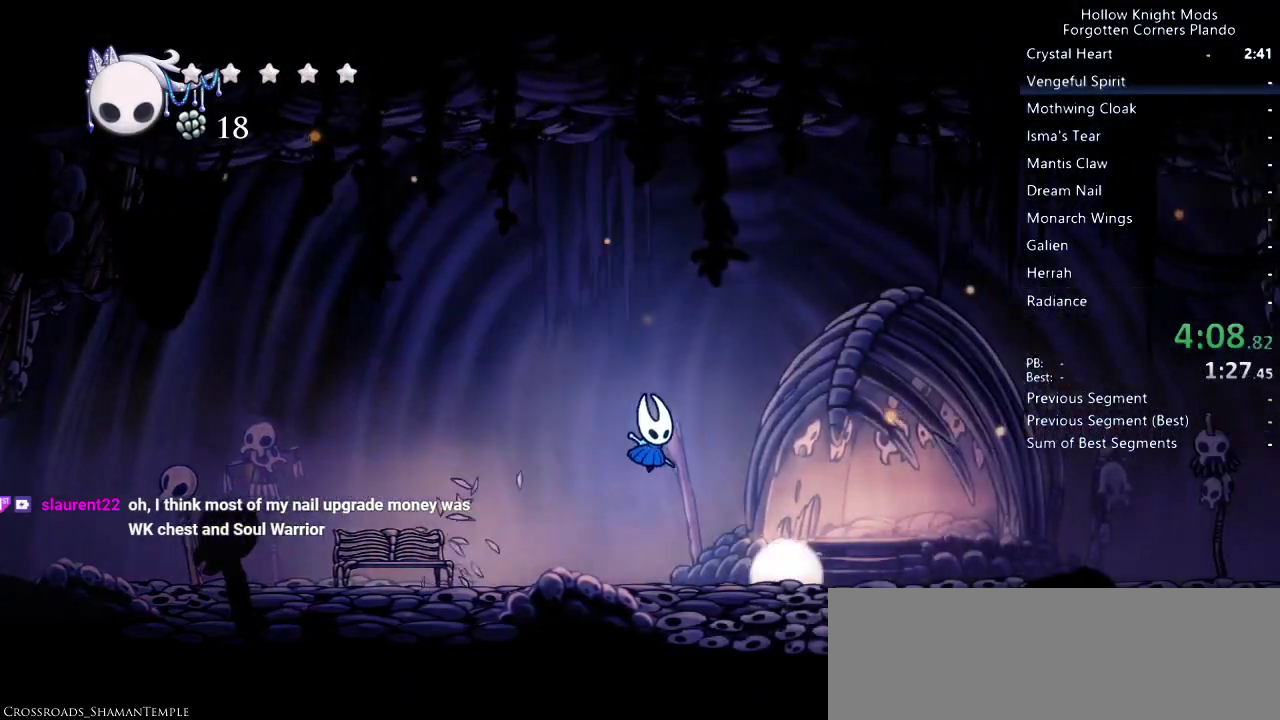
{"keys": ["jump", "right"], "events": [[400, "jump", "down"]]}
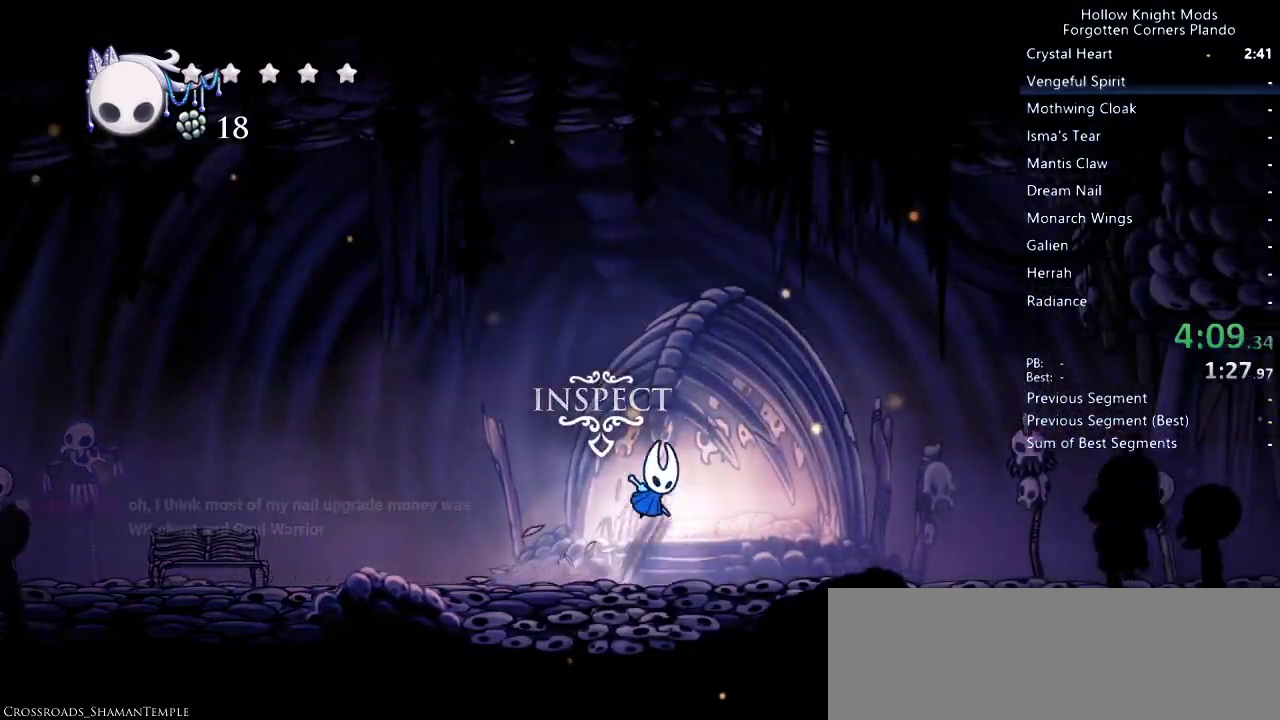
{"keys": ["right"], "events": [[400, "jump", "up"]]}
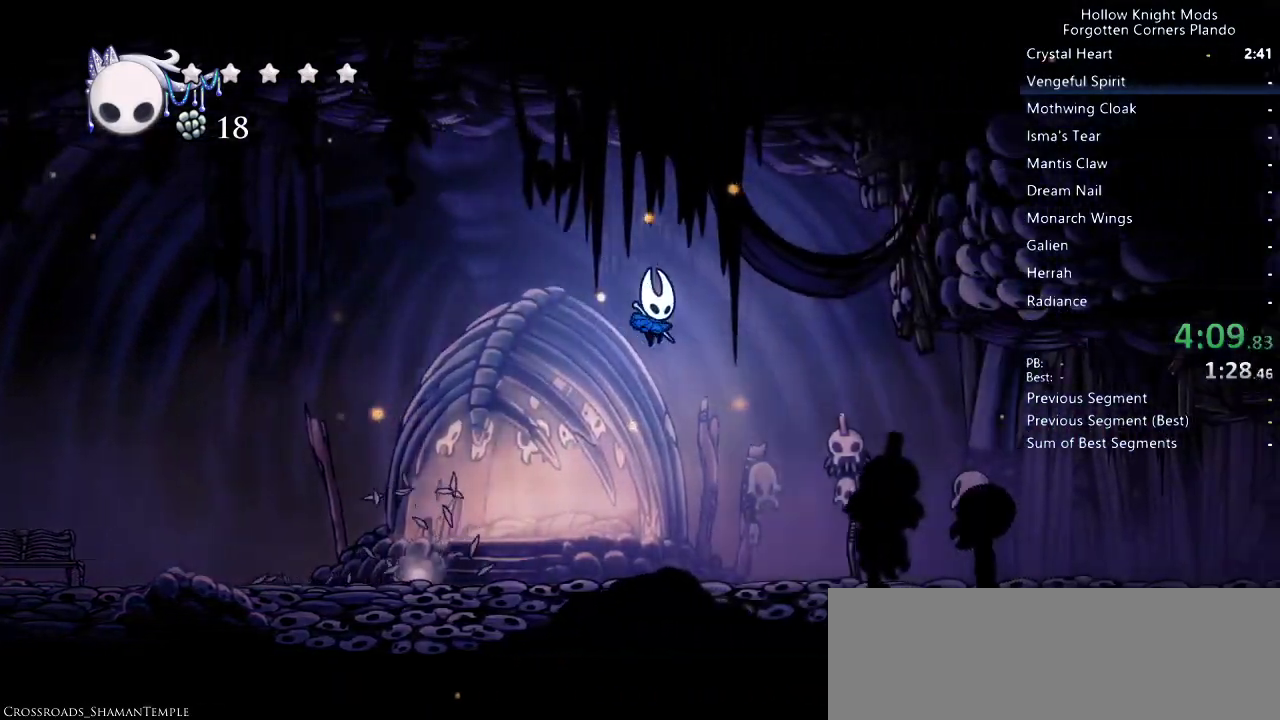
{"keys": ["right"], "events": [[400, "jump", "down"], [467, "jump", "up"]]}
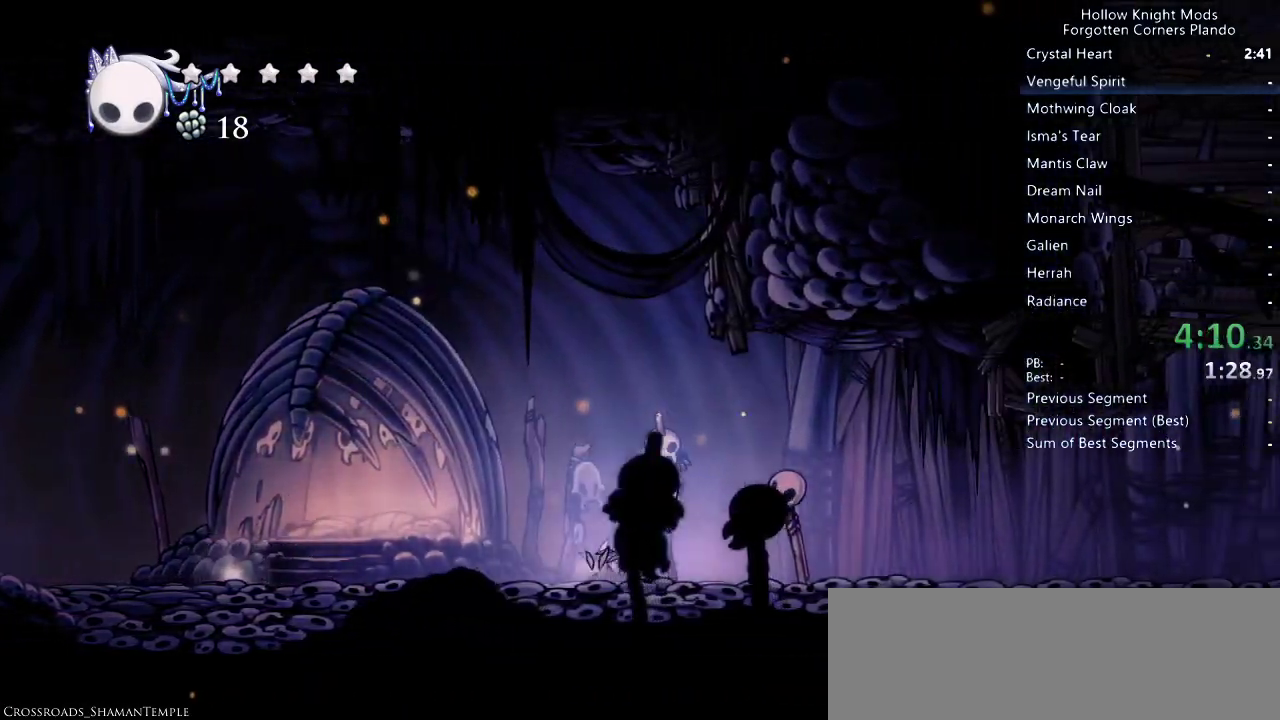
{"keys": ["right"], "events": [[200, "jump", "down"], [267, "jump", "up"]]}
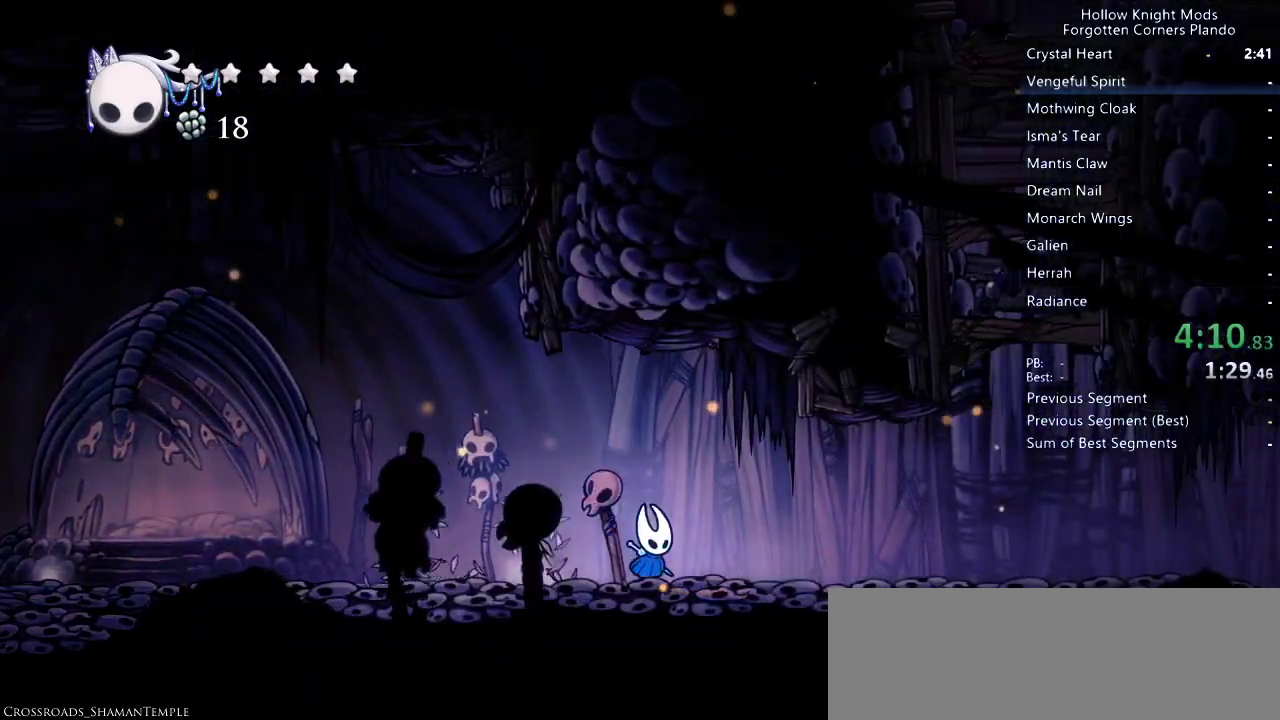
{"keys": ["right"], "events": [[67, "jump", "down"], [133, "jump", "up"]]}
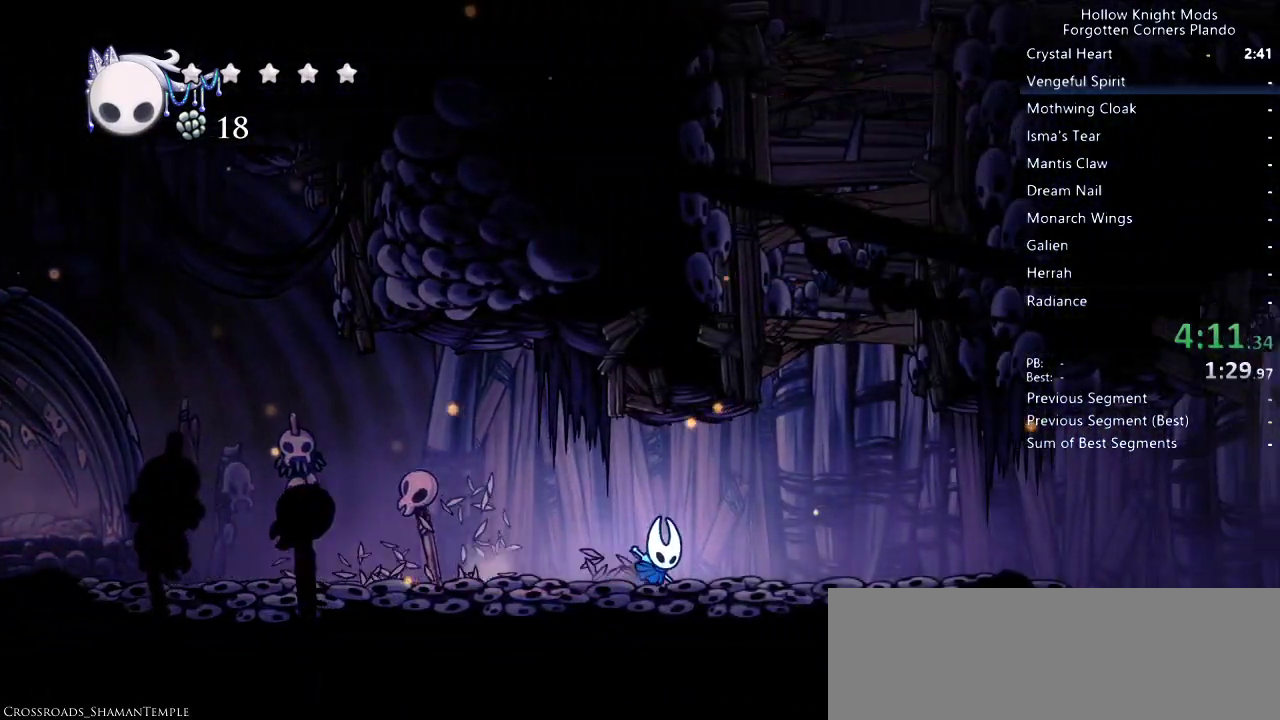
{"keys": ["jump", "right", "up"], "events": [[267, "jump", "down"], [267, "up", "down"]]}
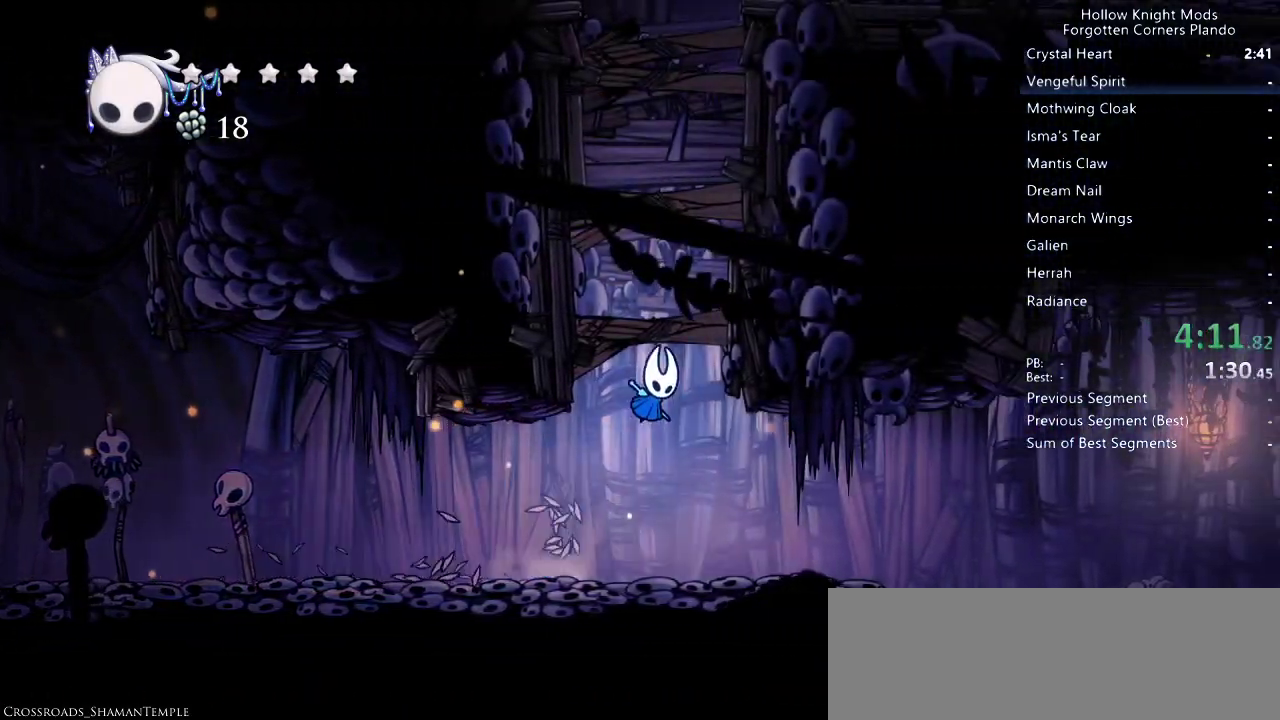
{"keys": ["right", "up"], "events": [[33, "nail", "down"], [167, "jump", "up"], [167, "nail", "up"]]}
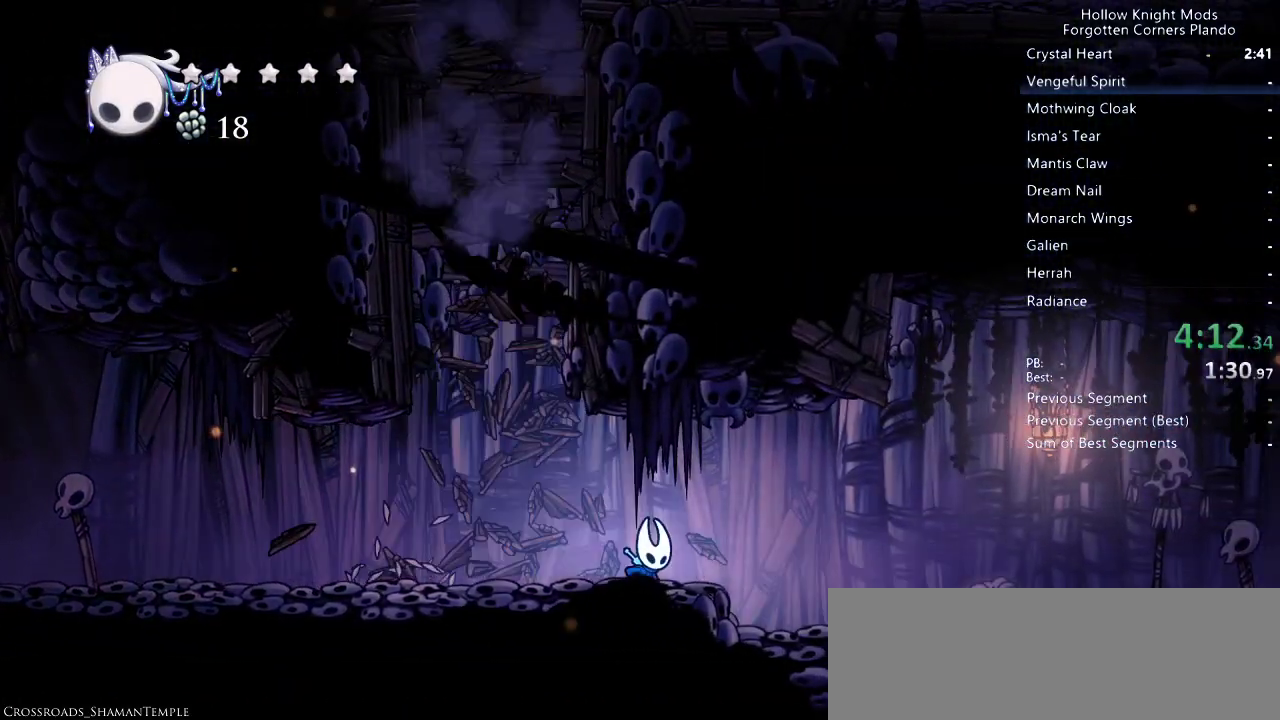
{"keys": ["right", "up"], "events": [[100, "nail", "down"], [233, "nail", "up"]]}
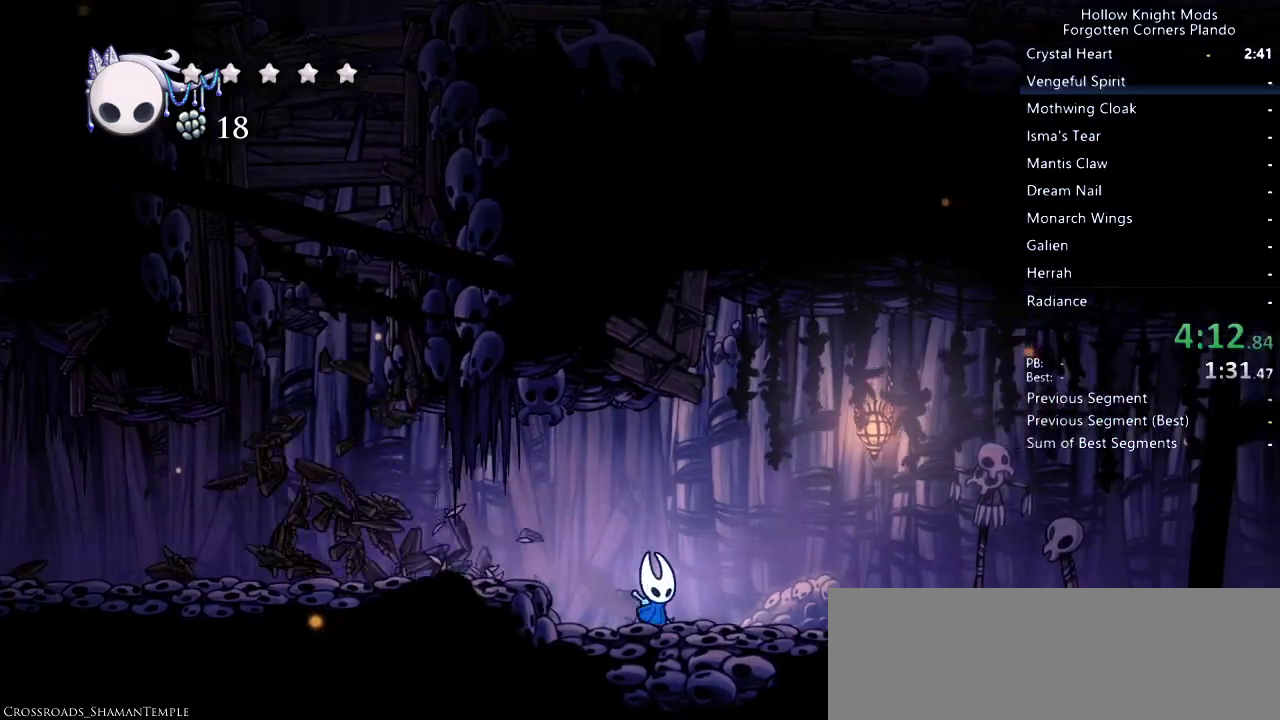
{"keys": ["nail", "right", "up"], "events": [[33, "nail", "down"], [167, "nail", "up"], [400, "nail", "down"]]}
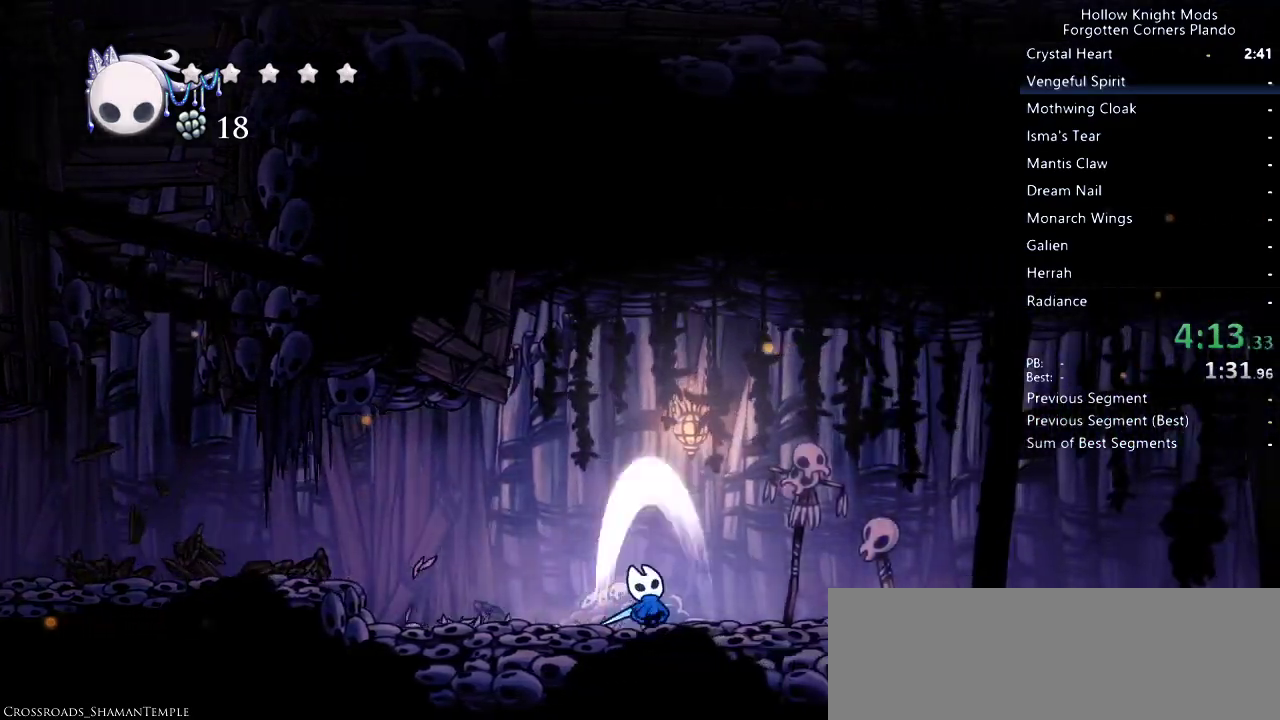
{"keys": ["right", "up"], "events": [[33, "nail", "up"], [333, "nail", "down"], [467, "nail", "up"]]}